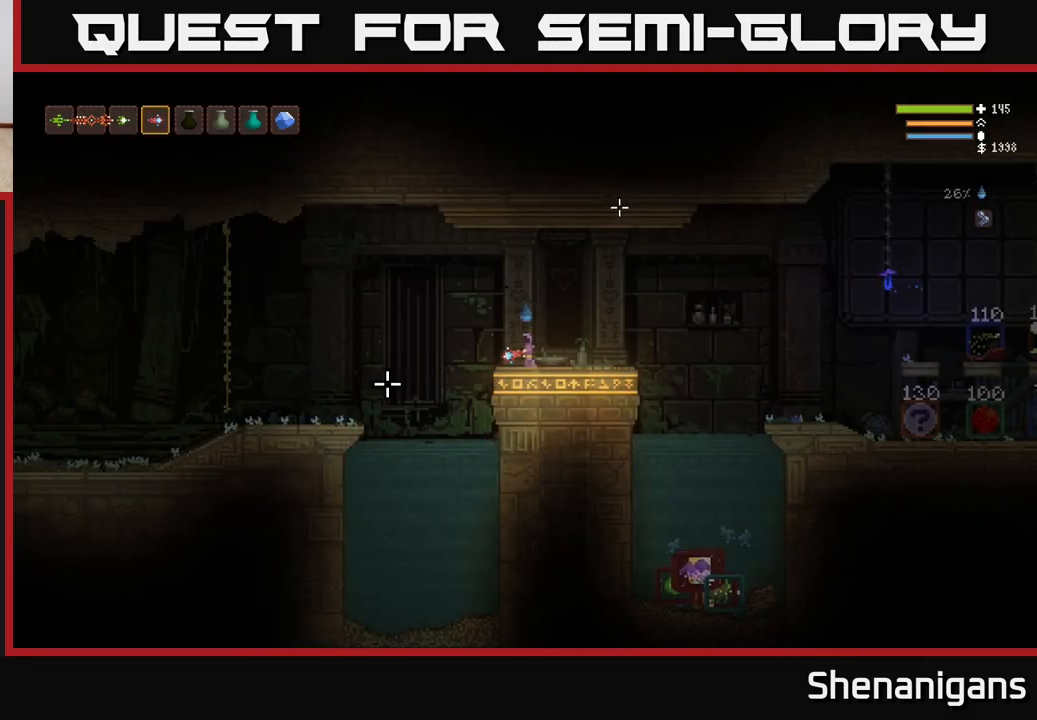
Gameplay with a controller (Xbox layout); each line is a JSON object with the inputs held at the frame after it. "events" lists button and stick changes between this image and that frame as [ms after this image, input, new state], when the widget could be followed in between.
{"buttons": [], "left_stick": "center", "right_stick": "left", "events": [[183, "right_stick", "left"]]}
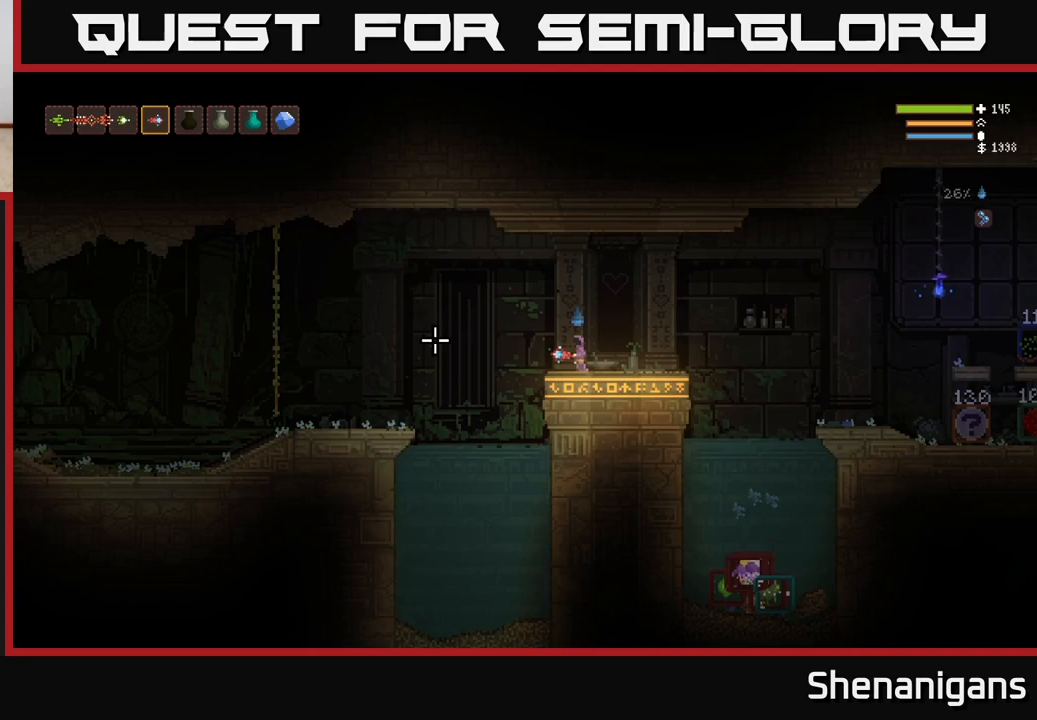
{"buttons": ["R2"], "left_stick": "center", "right_stick": "left", "events": [[17, "R2", "down"]]}
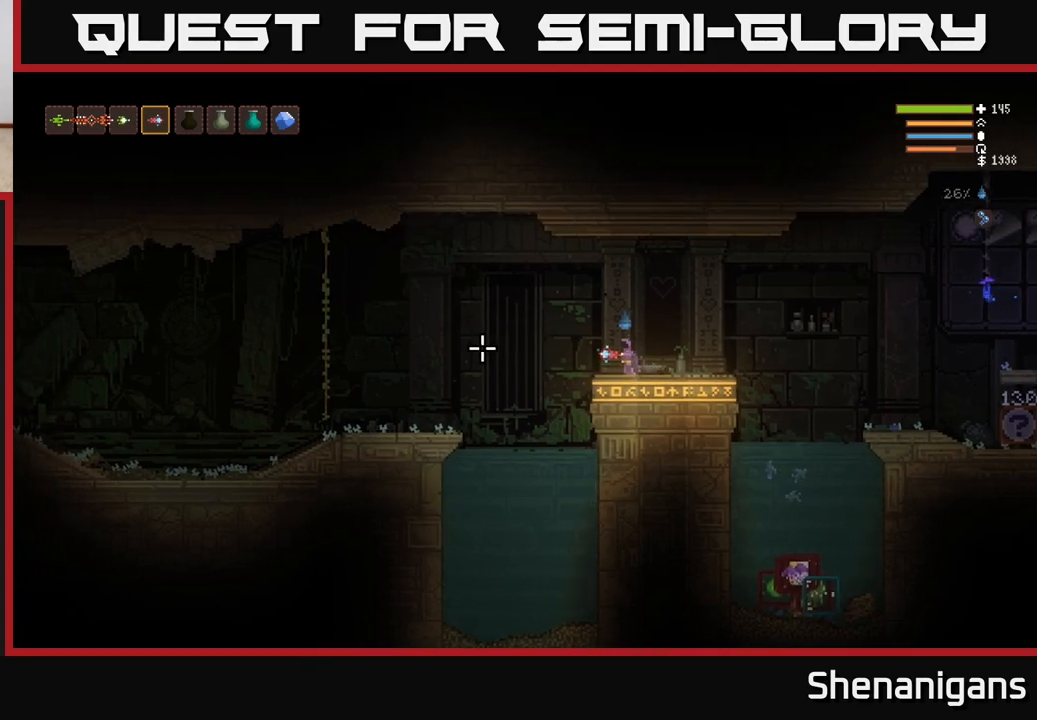
{"buttons": ["R2"], "left_stick": "center", "right_stick": "left", "events": []}
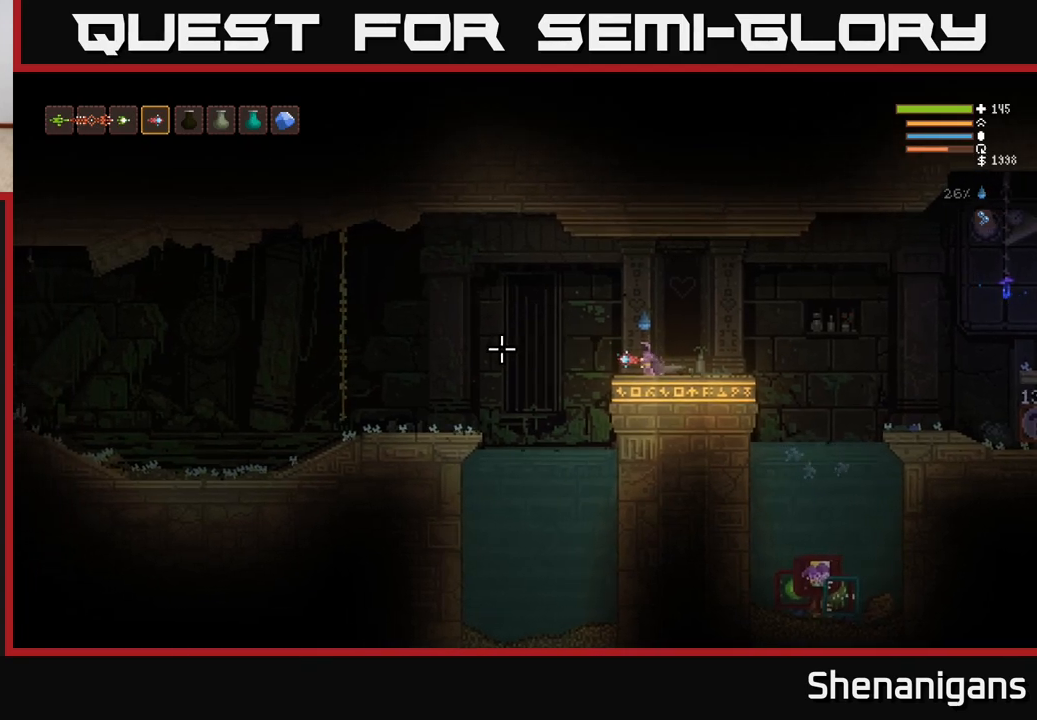
{"buttons": ["R2"], "left_stick": "center", "right_stick": "left", "events": []}
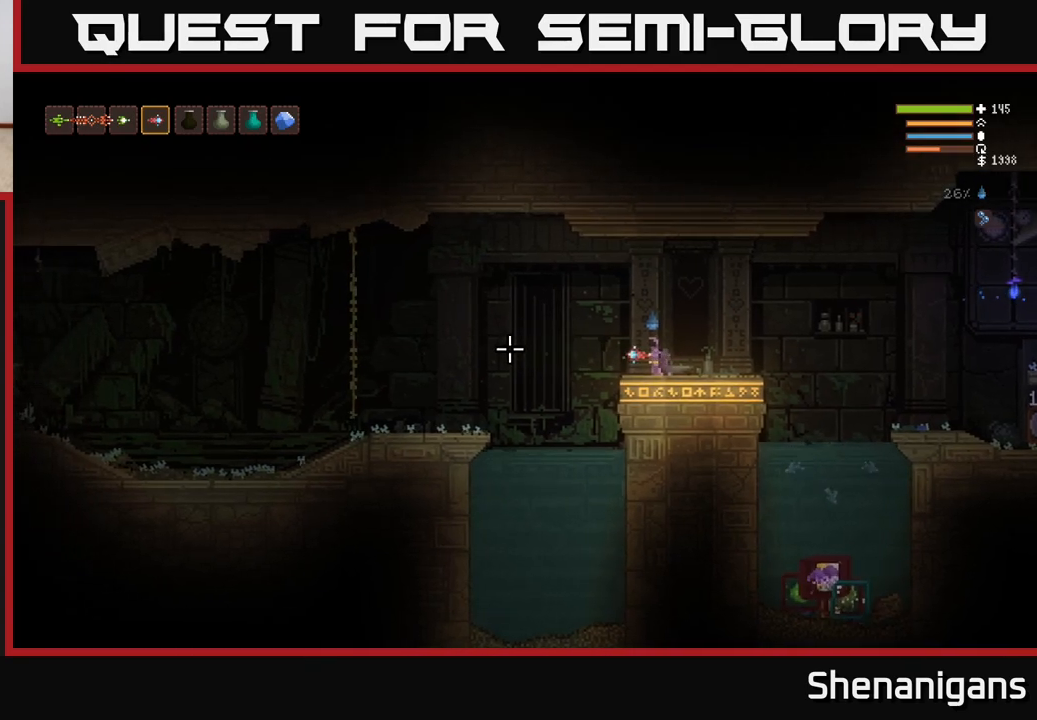
{"buttons": ["R2"], "left_stick": "center", "right_stick": "left", "events": []}
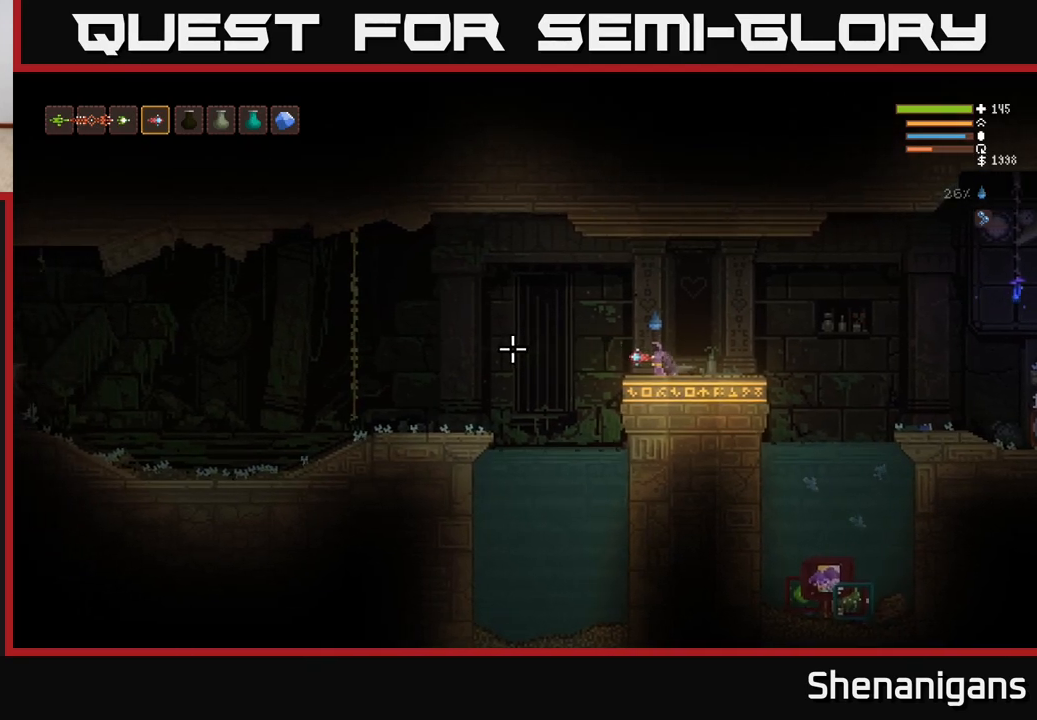
{"buttons": ["R2"], "left_stick": "center", "right_stick": "left", "events": []}
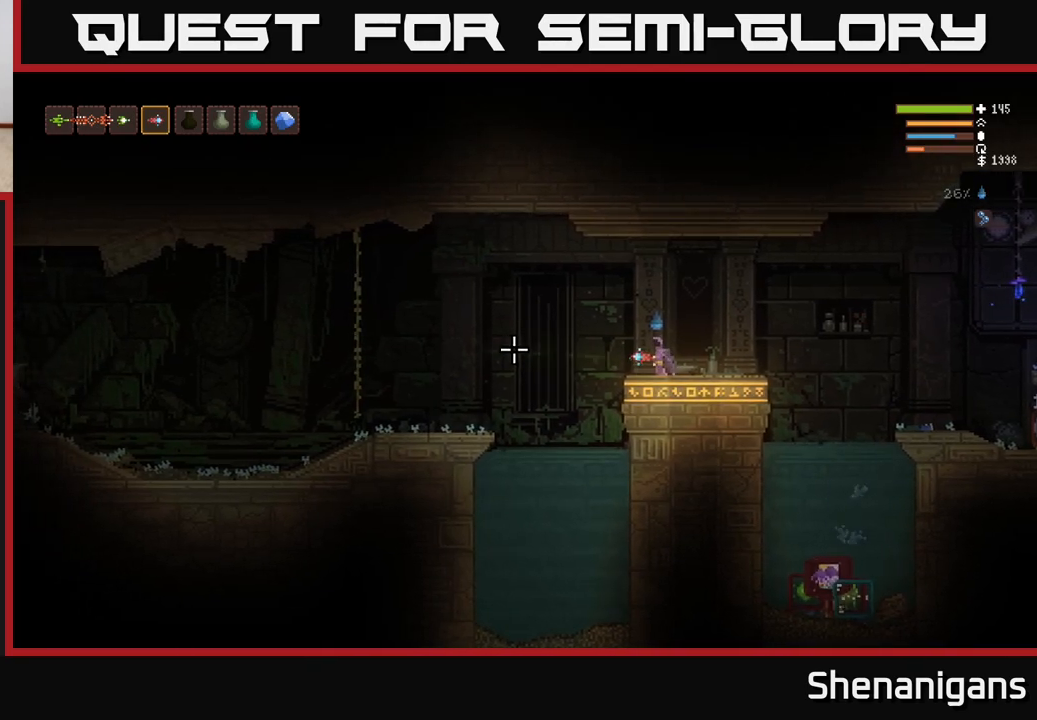
{"buttons": [], "left_stick": "center", "right_stick": "left", "events": [[500, "R2", "up"]]}
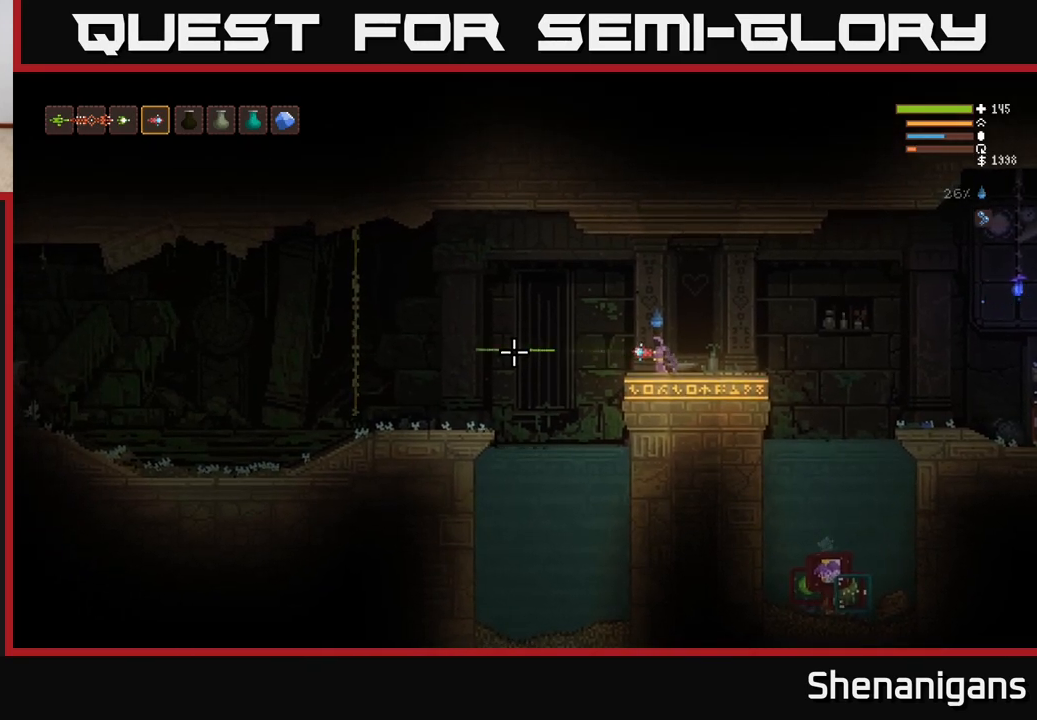
{"buttons": [], "left_stick": "center", "right_stick": "center", "events": [[350, "SELECT", "down"], [350, "right_stick", "center"], [467, "SELECT", "up"]]}
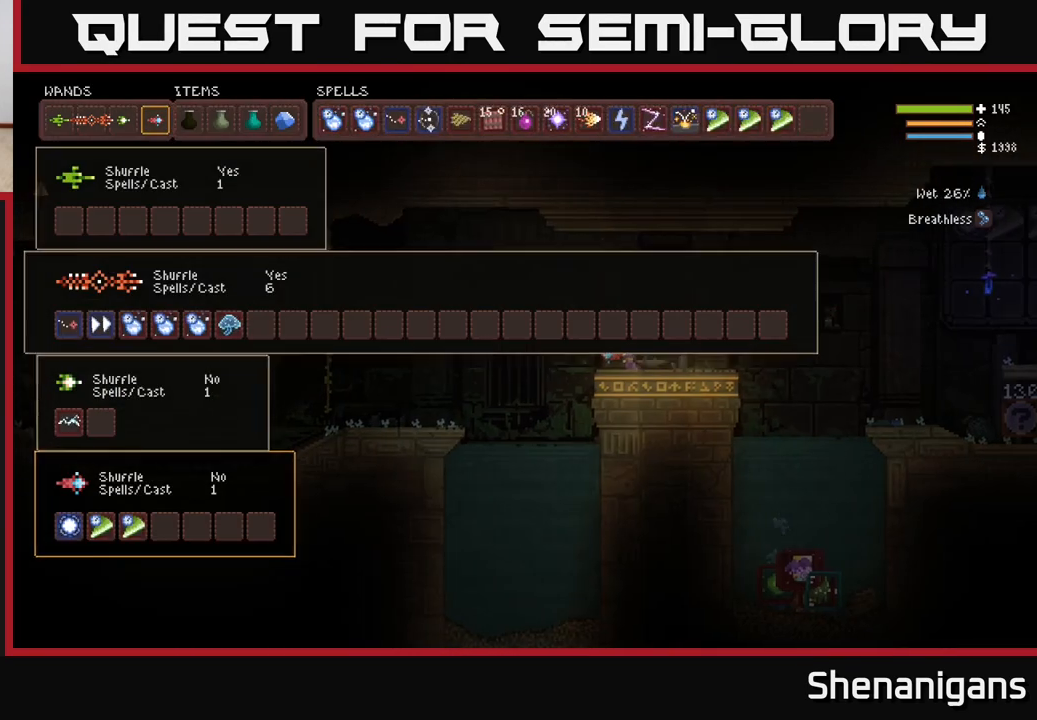
{"buttons": [], "left_stick": "center", "right_stick": "center", "events": []}
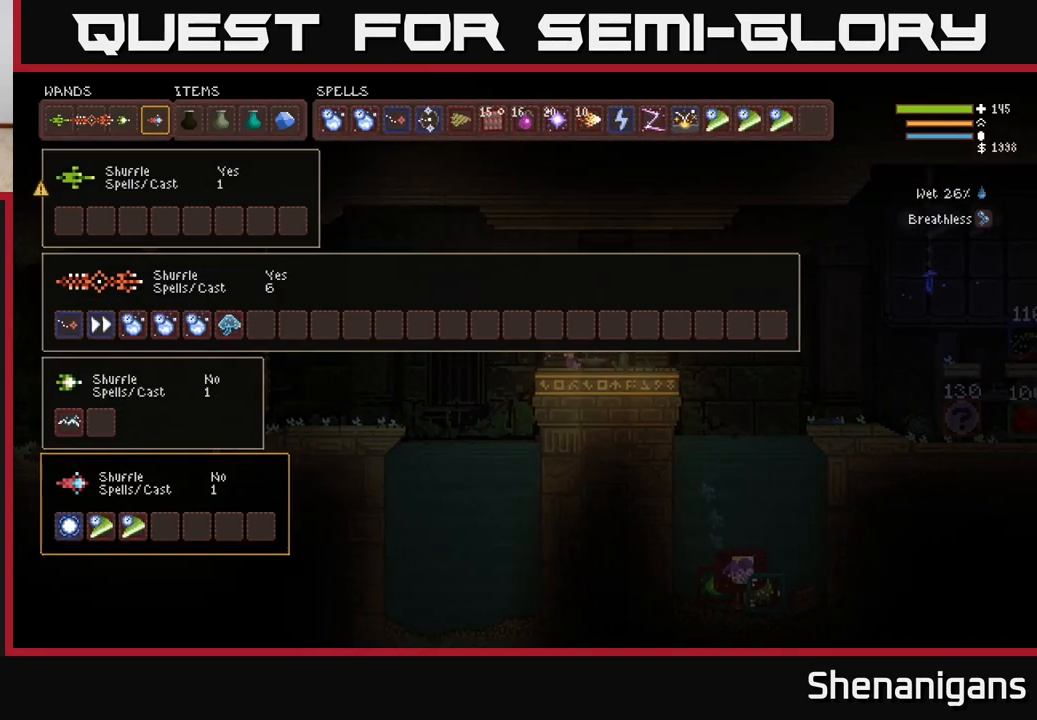
{"buttons": [], "left_stick": "center", "right_stick": "center", "events": [[33, "left_stick", "down"], [217, "left_stick", "center"]]}